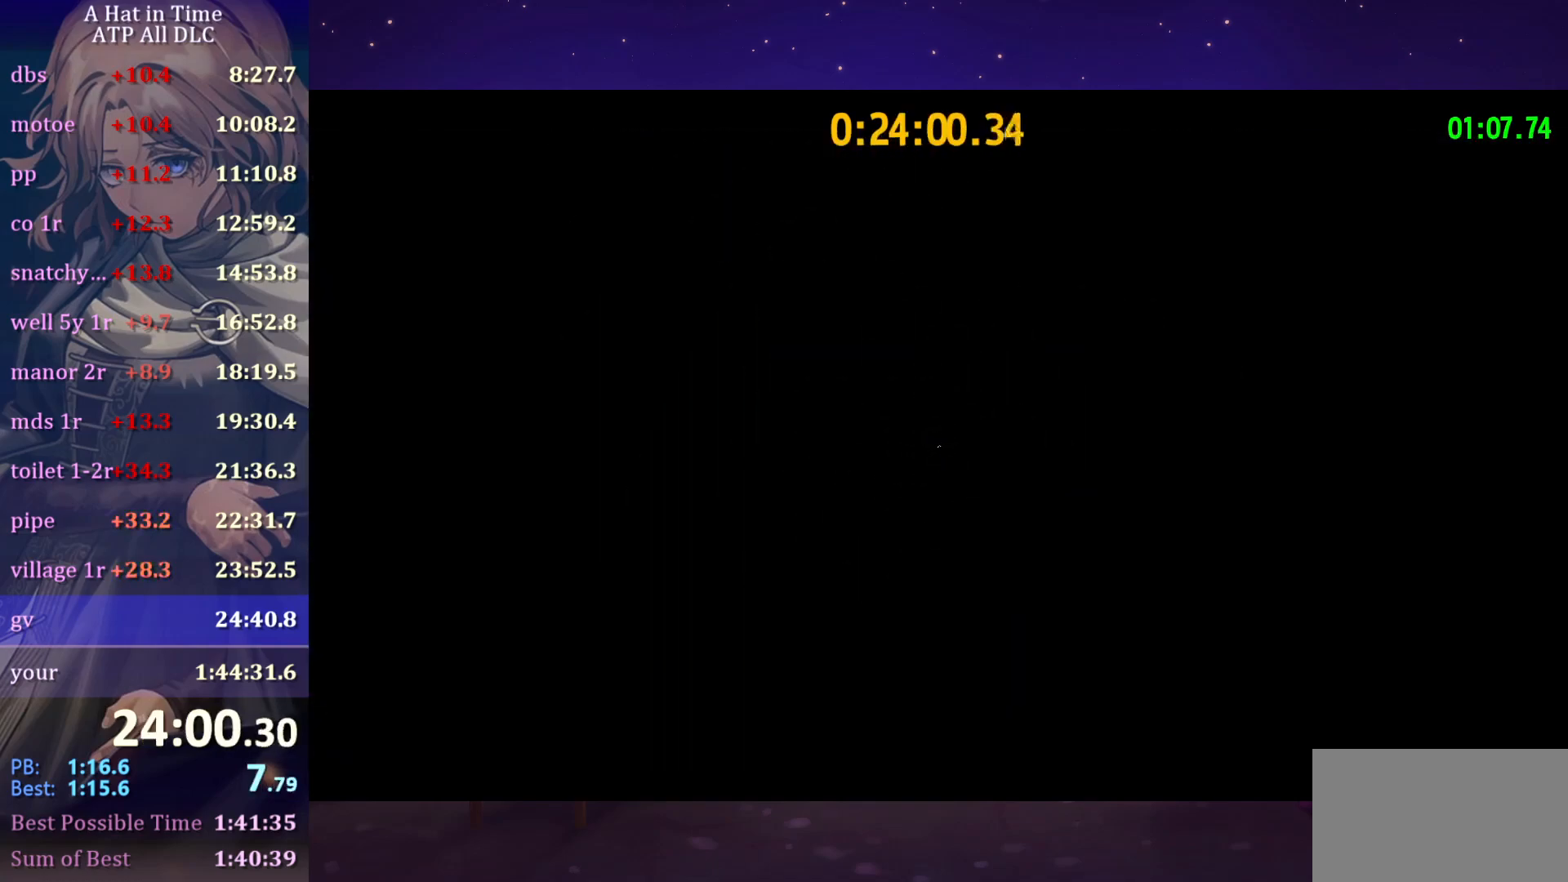
Gameplay with keyboard and mouse; each line is a JSON object with the keys and mouse buttons held at the frame after it. "events" lists presses ("down") and releases ("up") of "a", "alt", "c", "caps_lock", "ctrl", "d", "e", "f", "g", "q", "r", "s", "shift", "space", "t", "tab", "v", "w", "x", "z", "mouse_left", "mouse_wheel" and "mouse_right" between this image and that frame as [ms after this image, input, new state], when the widget could be followed in between. "mouse_left", "mouse_wheel", "mouse_right" = the "left", "wheel", "right" buttons of the "mouse" list. No other keys are recorded. "wheel" means that the mouse wheel is clicked or scrolled. "mouse_move" is the direction in which the mouse moves at that frame (one of eight, or "still"), when it could be read.
{"keys": [], "mouse": [], "mouse_move": "still", "events": [[117, "q", "down"], [317, "mouse_left", "down"], [317, "q", "up"], [350, "mouse_left", "up"], [400, "q", "down"], [500, "q", "up"]]}
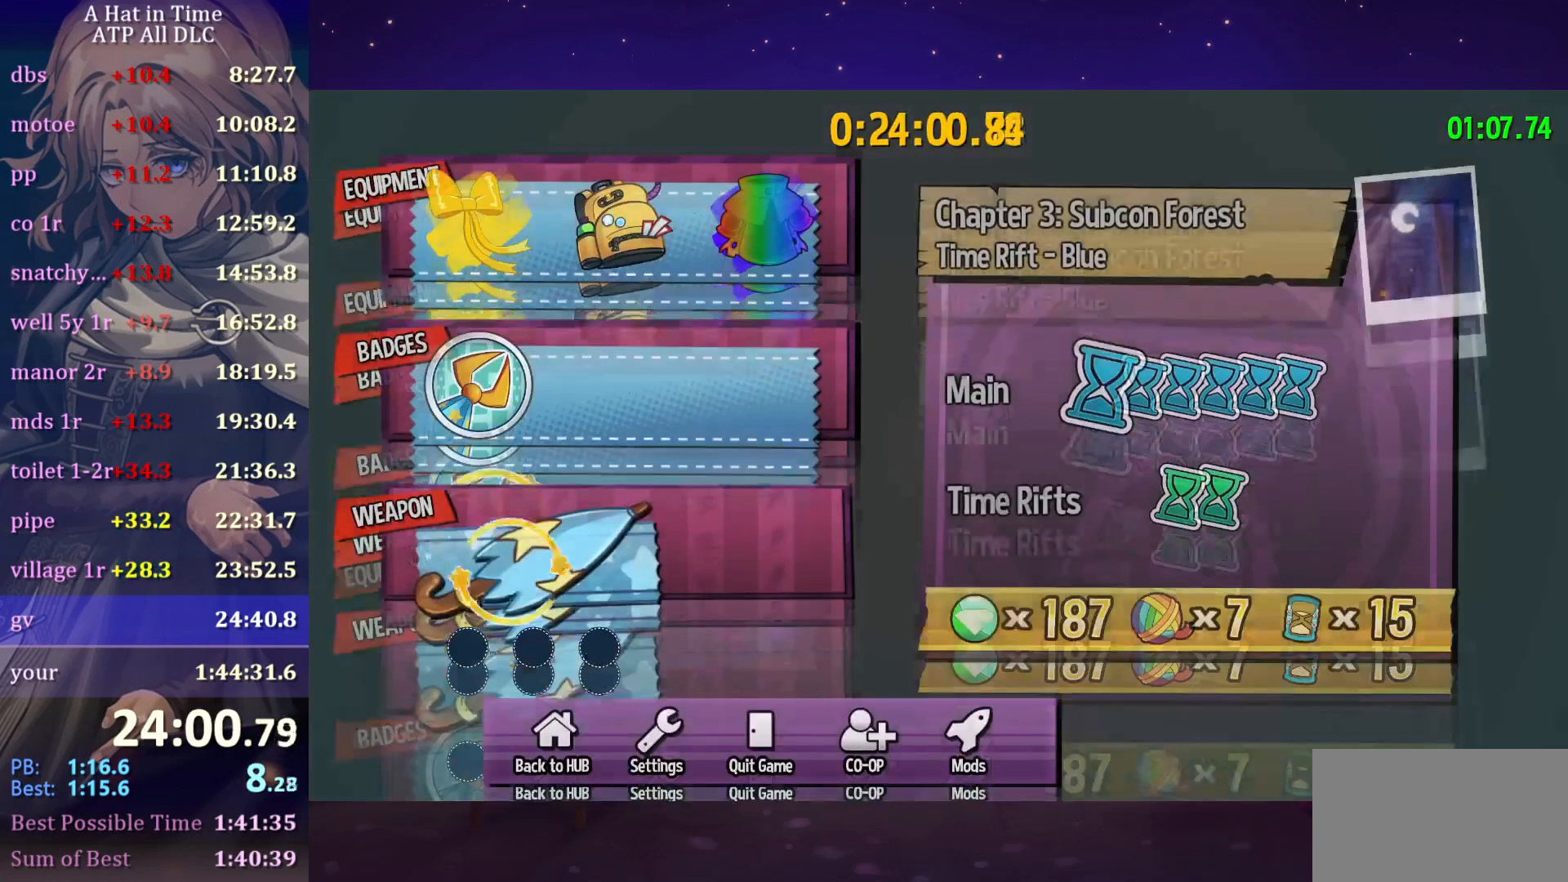
{"keys": [], "mouse": ["left"], "mouse_move": "still", "events": [[100, "mouse_left", "down"], [233, "mouse_left", "up"], [433, "mouse_left", "down"]]}
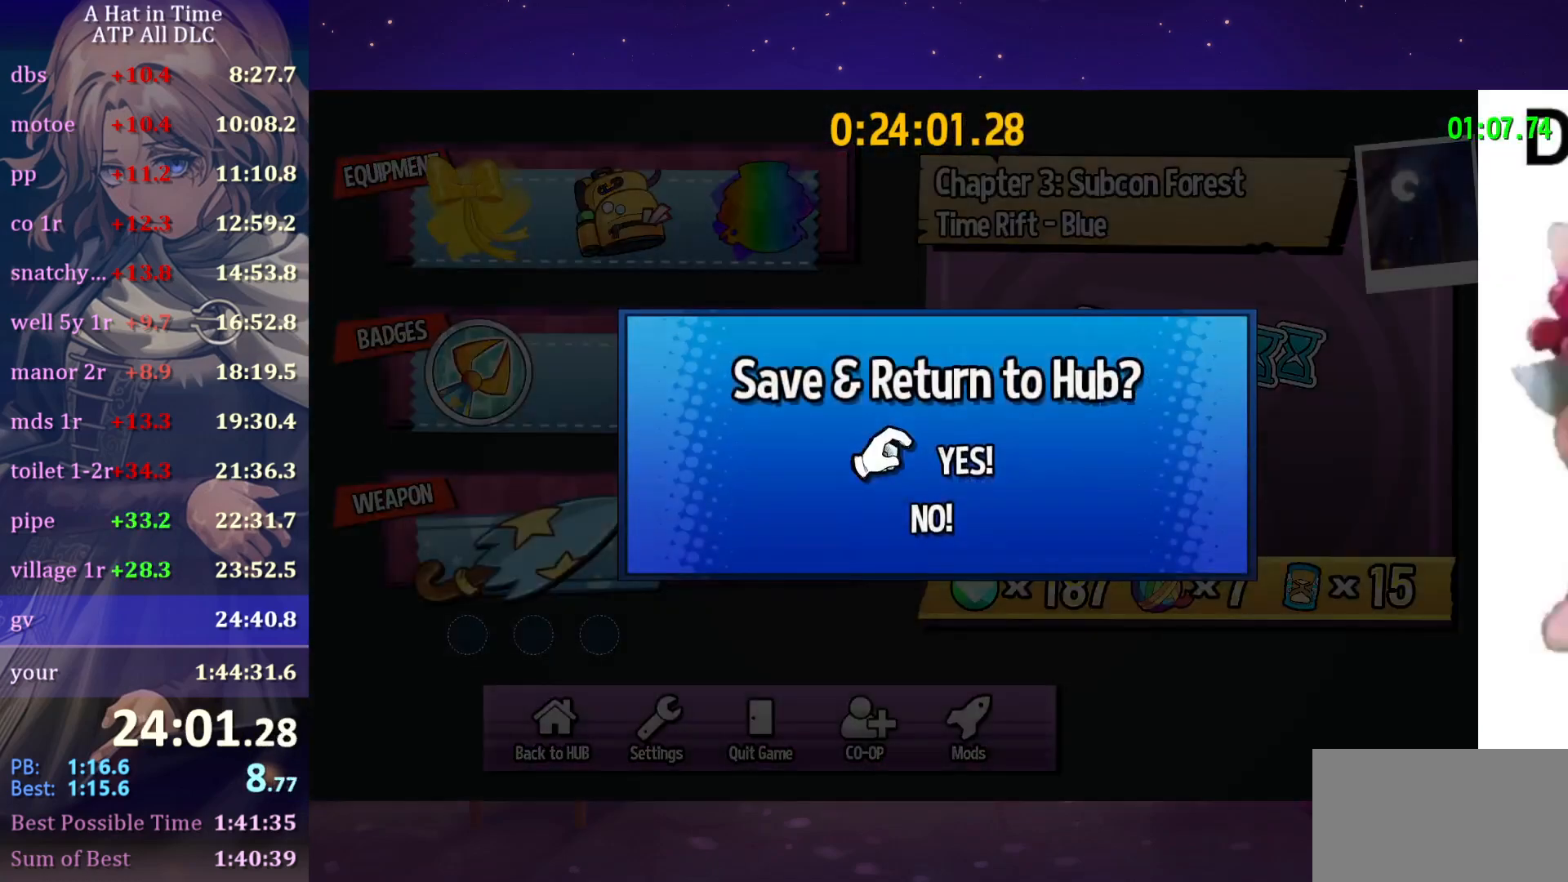
{"keys": [], "mouse": [], "mouse_move": "left", "events": [[67, "mouse_left", "up"]]}
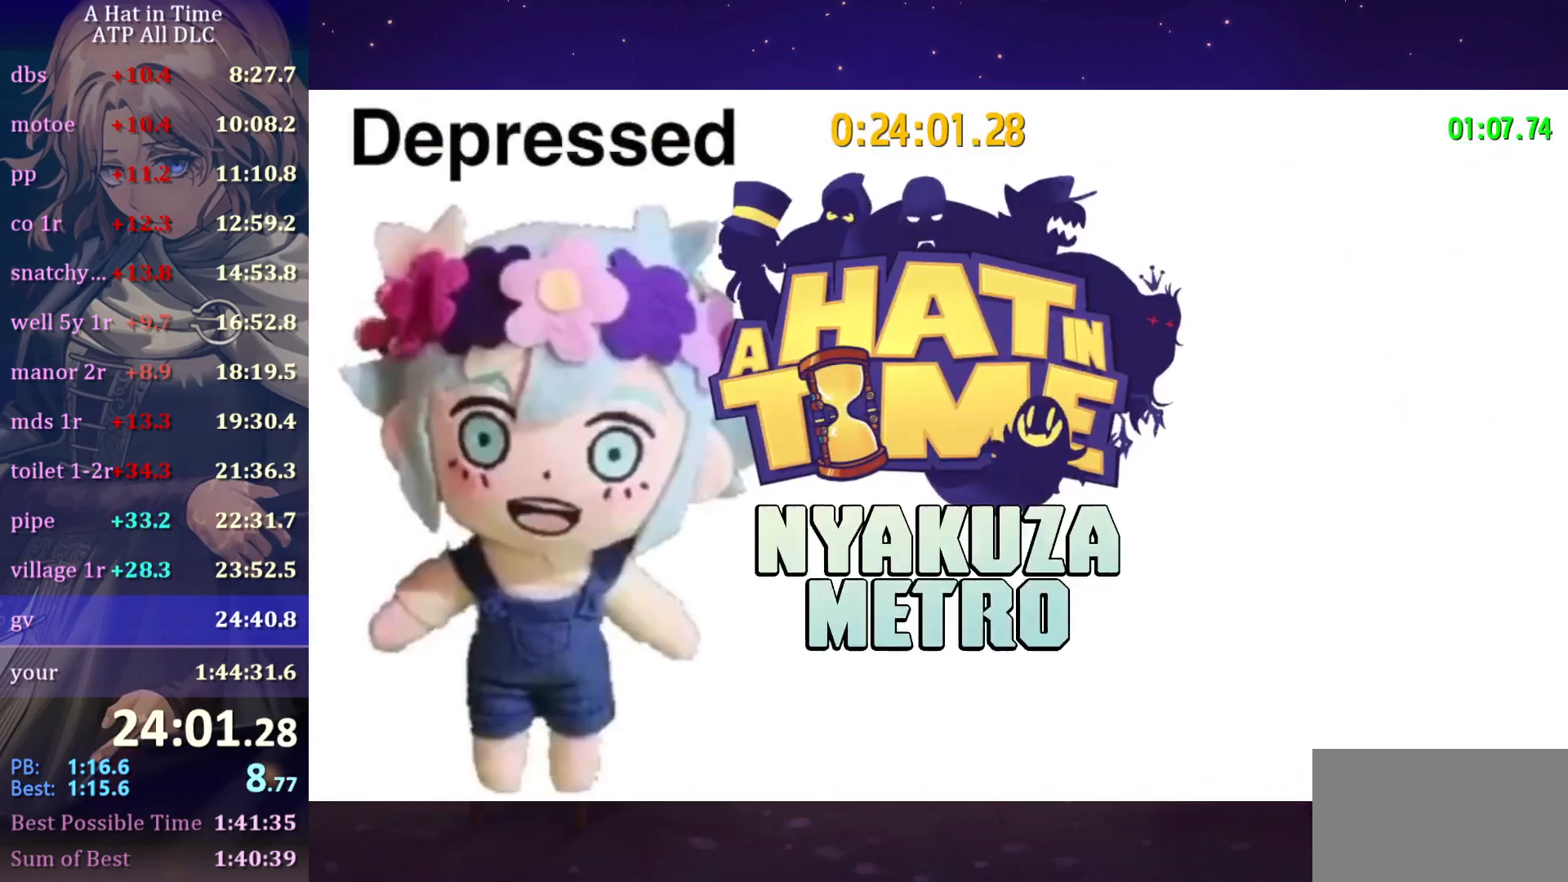
{"keys": [], "mouse": [], "mouse_move": "still", "events": []}
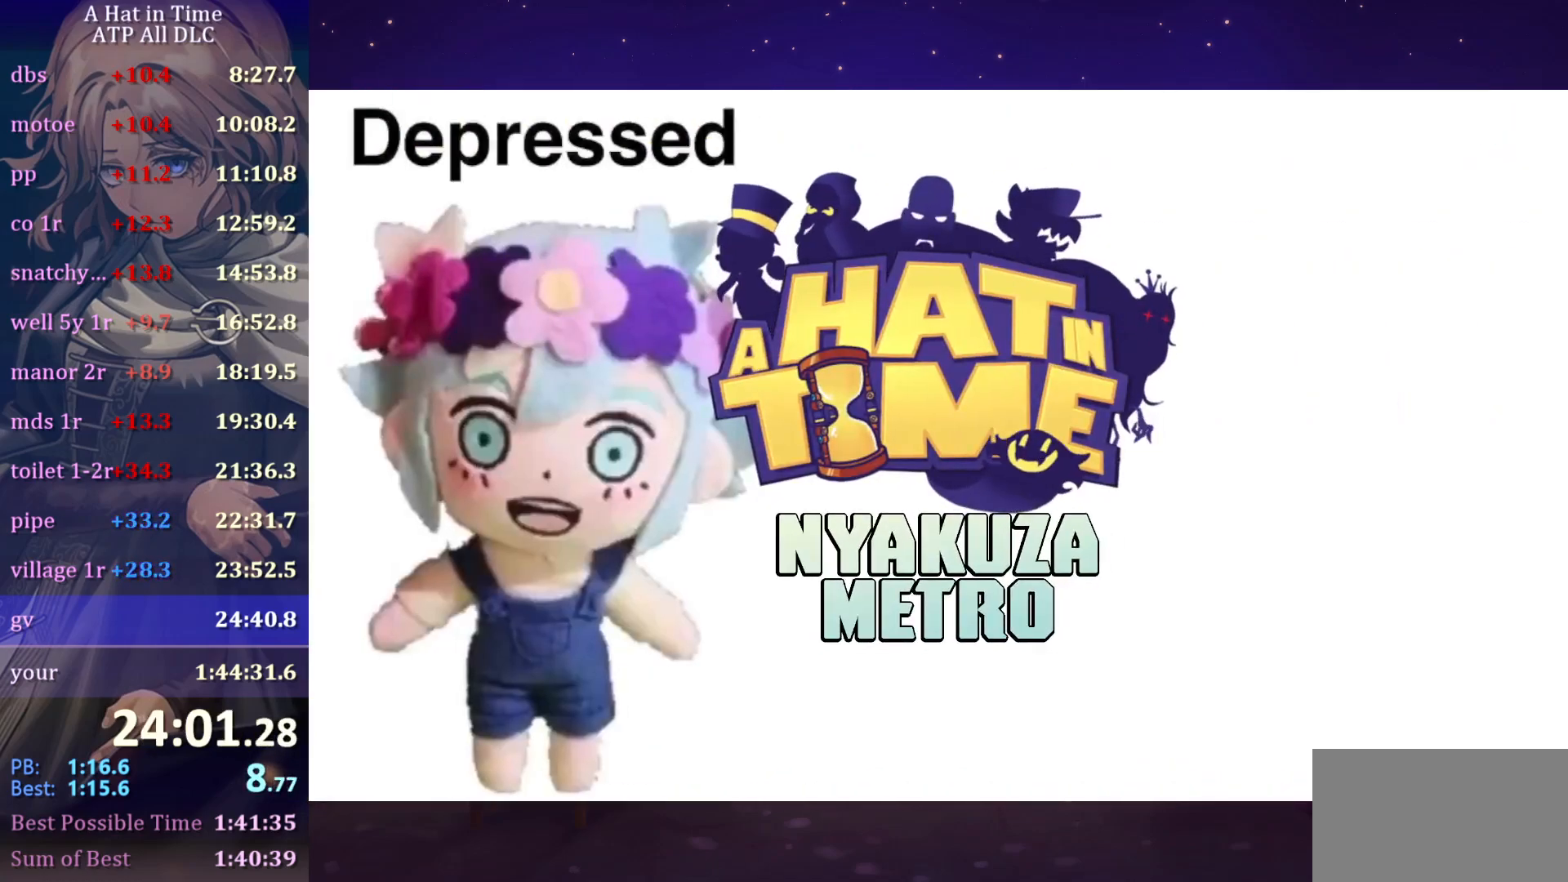
{"keys": [], "mouse": [], "mouse_move": "still", "events": []}
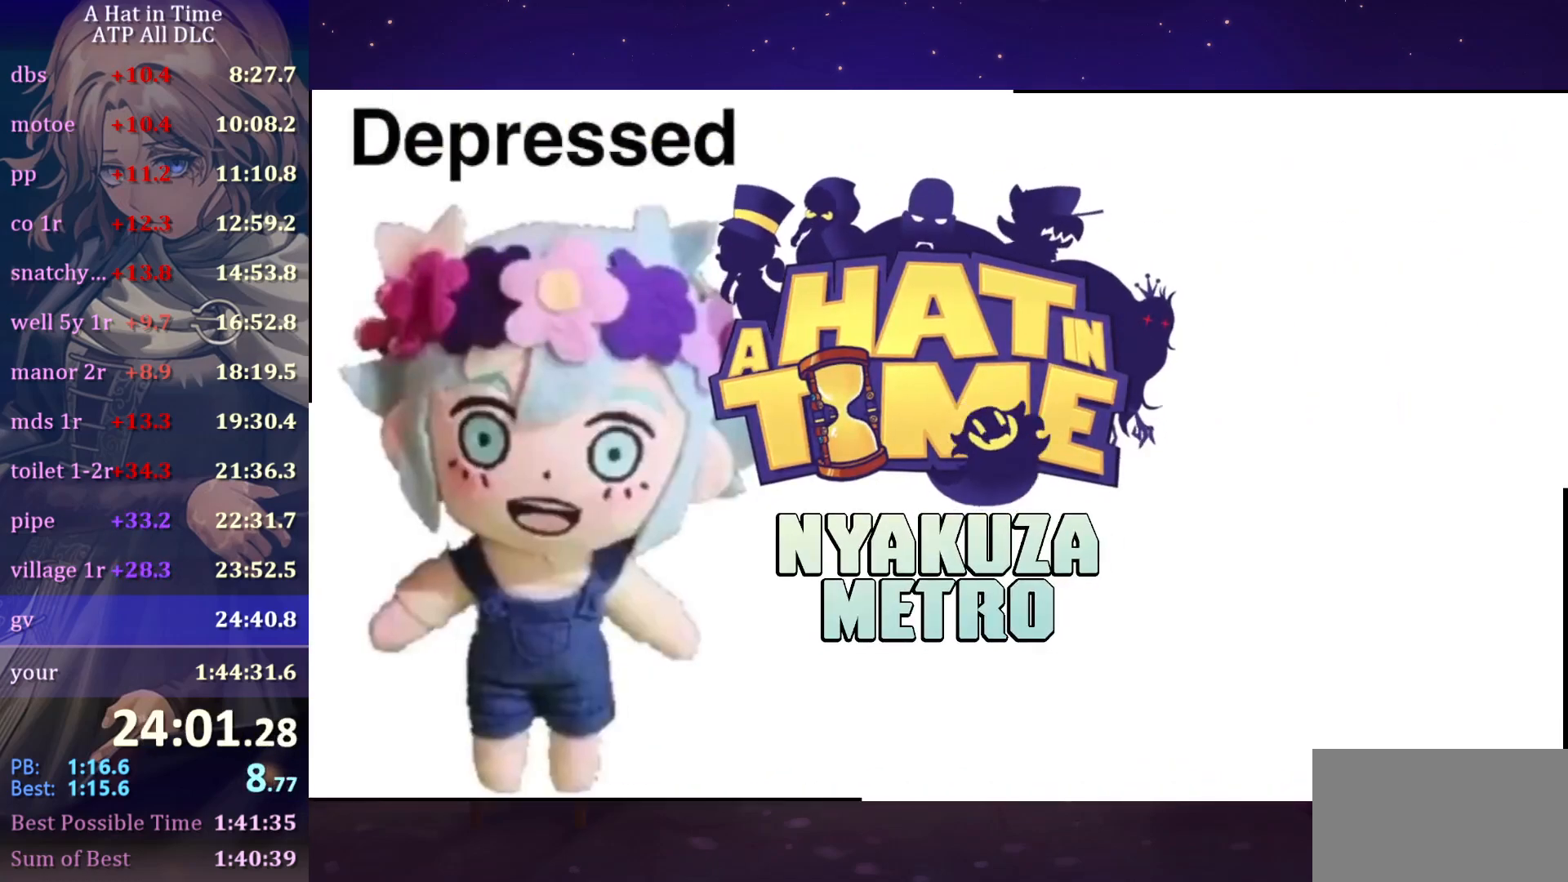
{"keys": [], "mouse": [], "mouse_move": "still", "events": []}
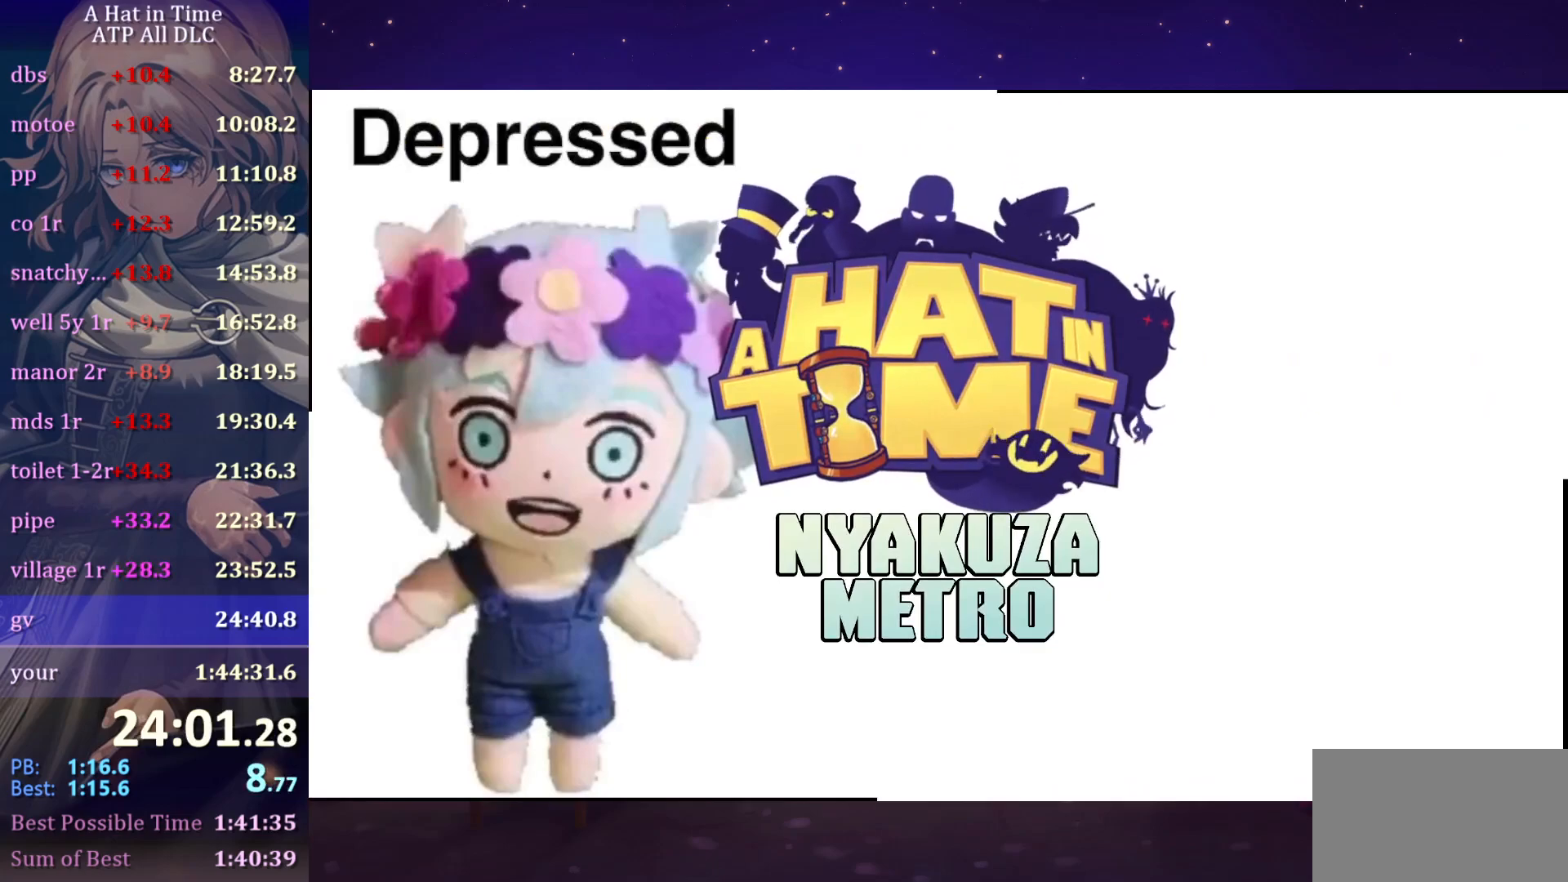
{"keys": [], "mouse": [], "mouse_move": "still", "events": []}
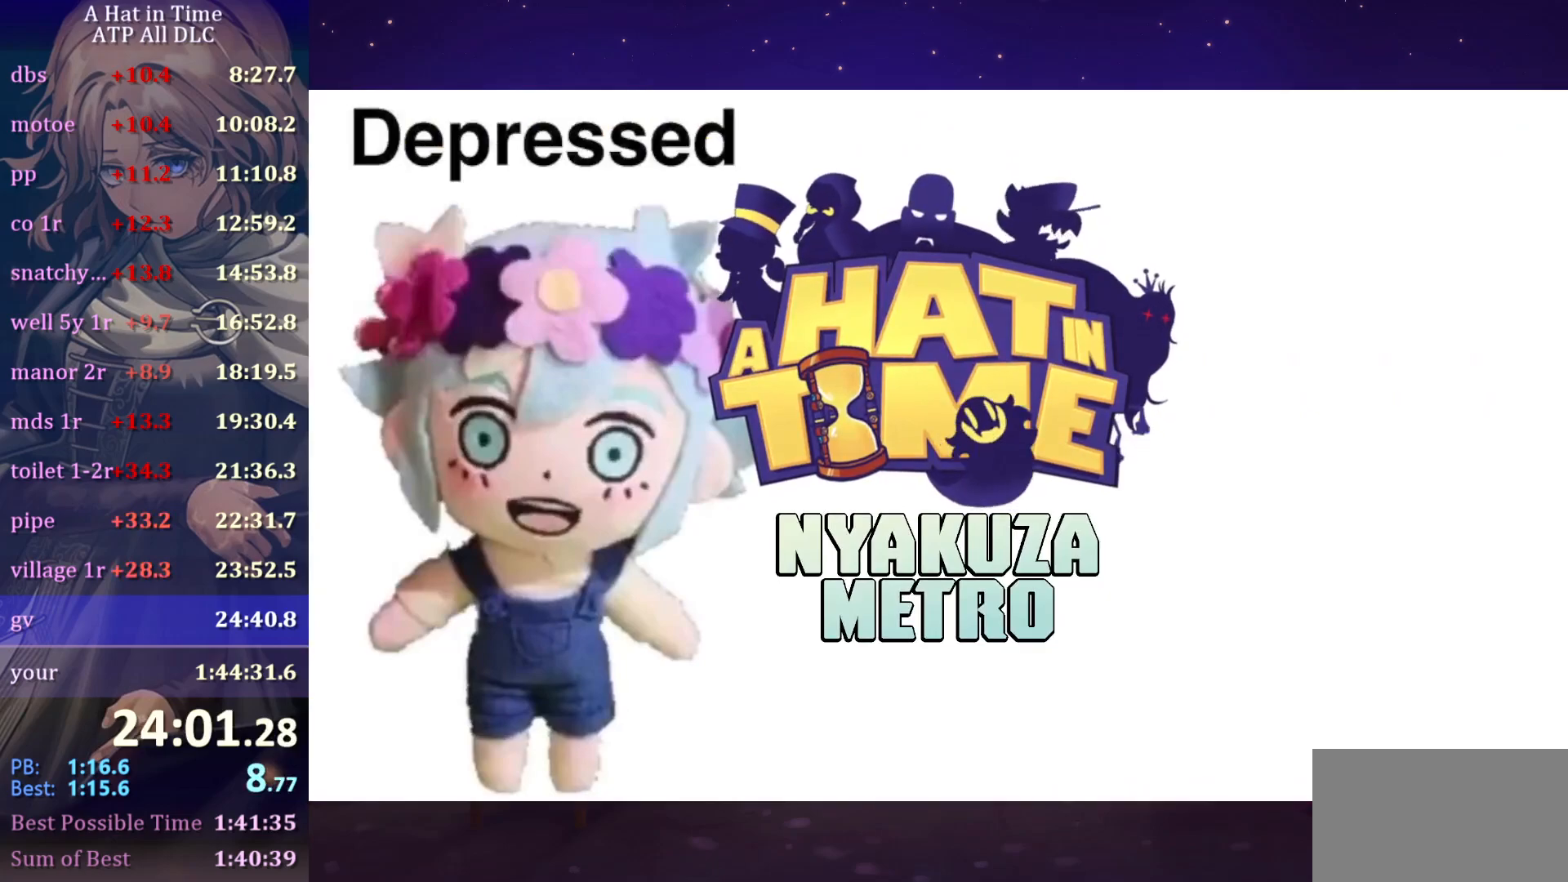
{"keys": [], "mouse": [], "mouse_move": "still", "events": []}
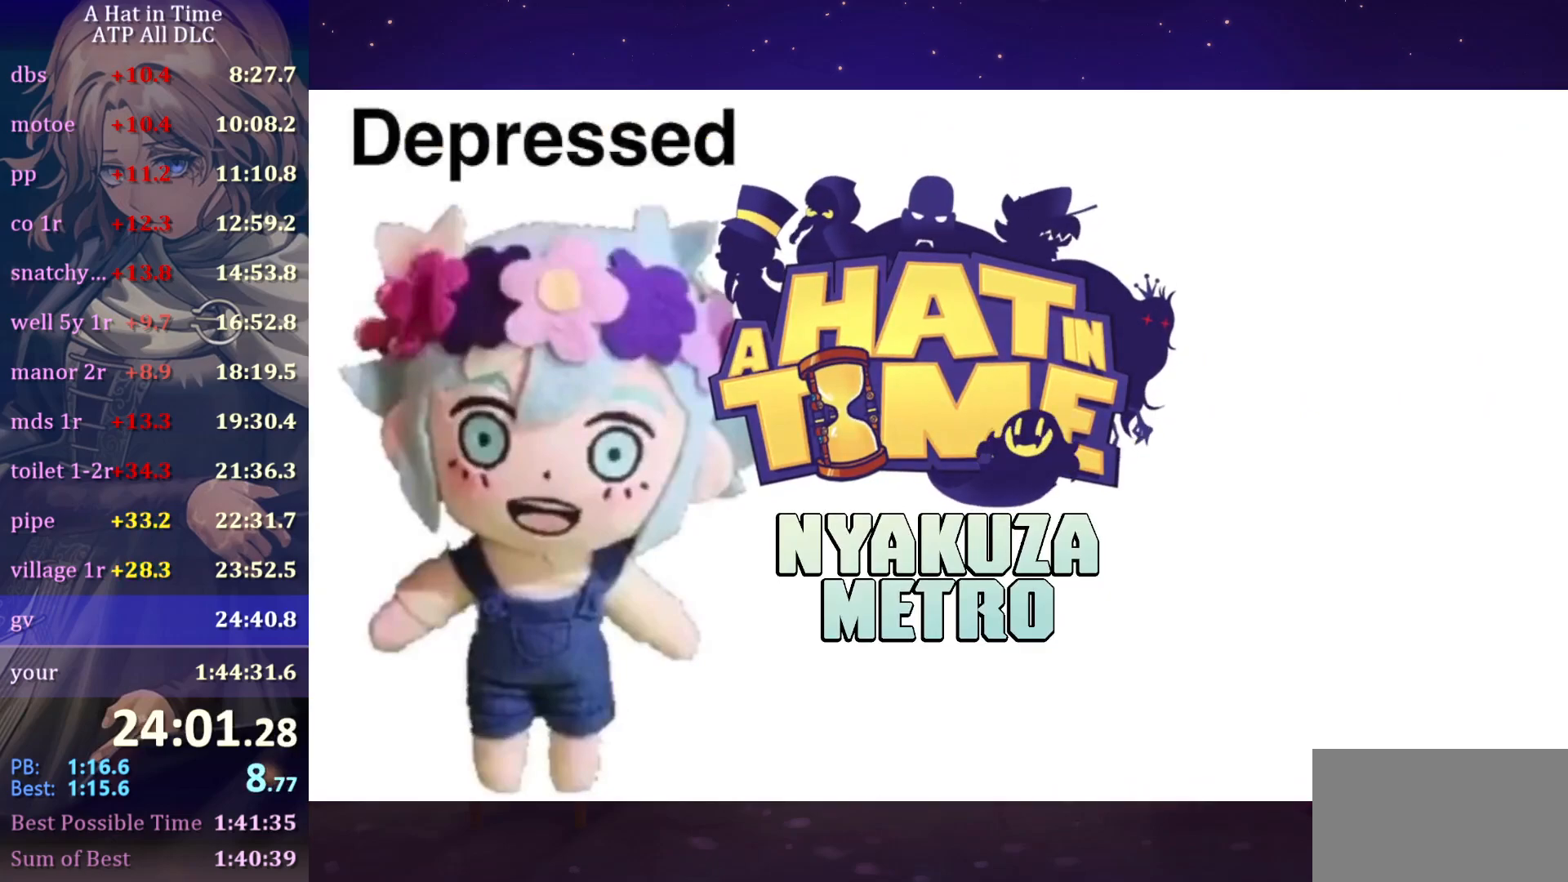
{"keys": [], "mouse": [], "mouse_move": "still", "events": []}
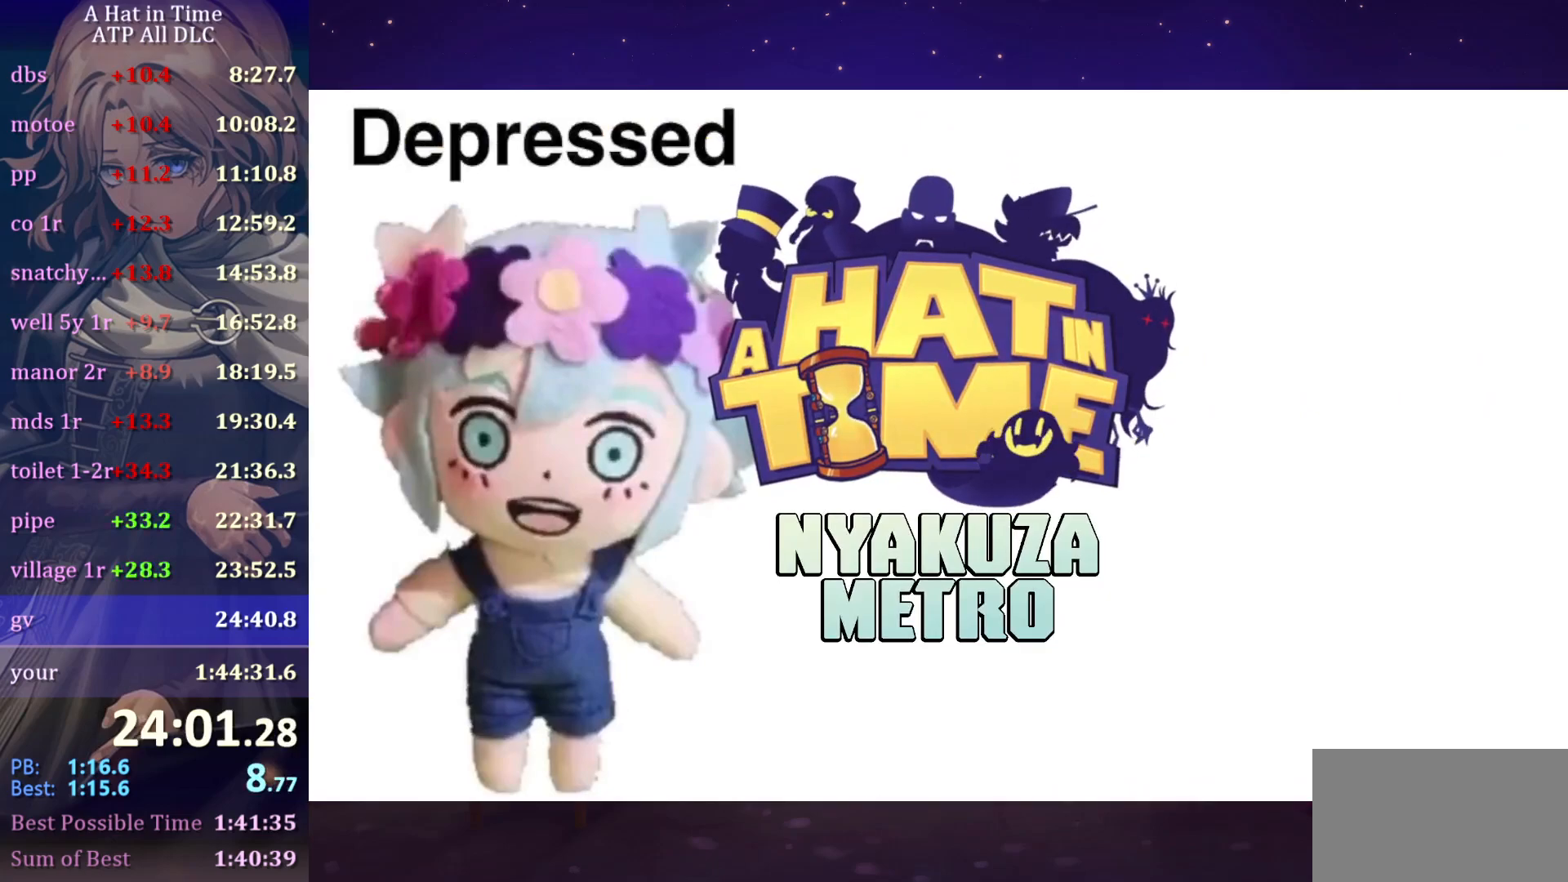
{"keys": [], "mouse": [], "mouse_move": "still", "events": []}
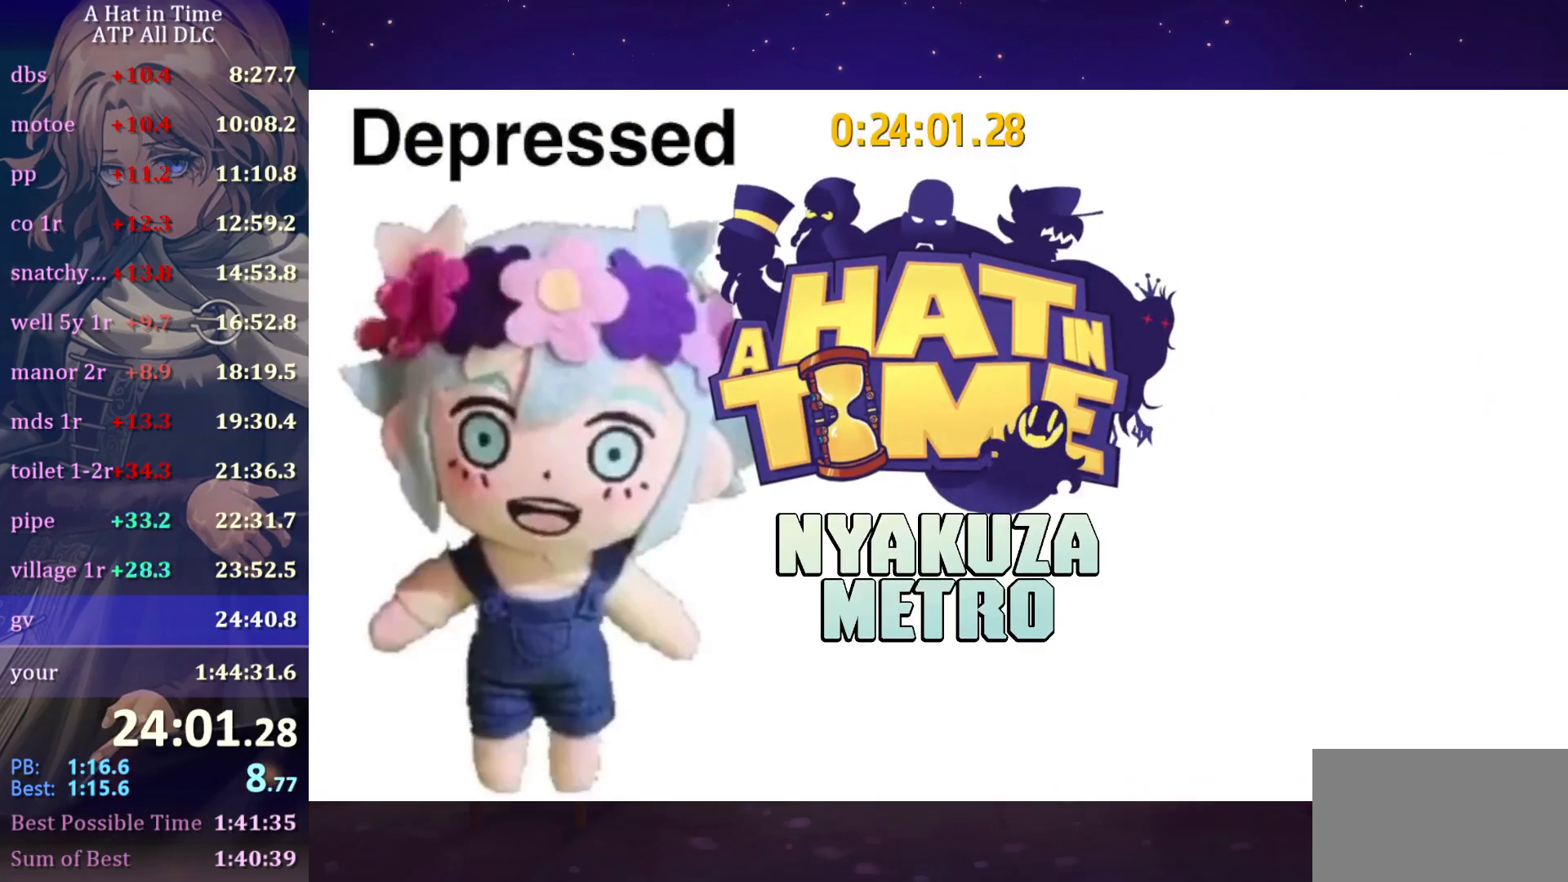
{"keys": [], "mouse": [], "mouse_move": "still", "events": []}
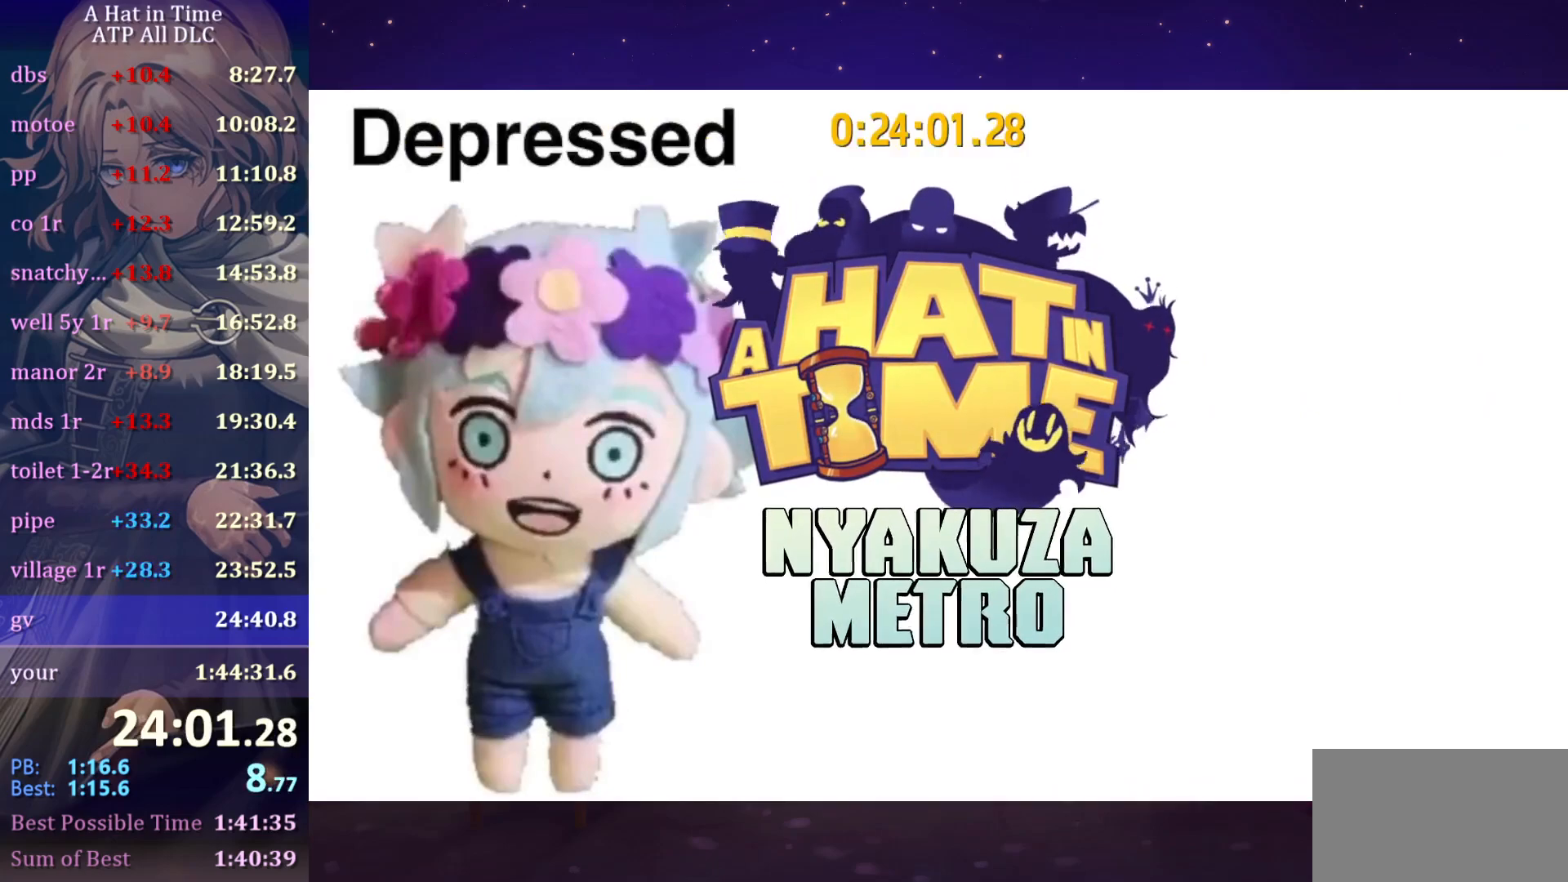
{"keys": ["ctrl", "s"], "mouse": [], "mouse_move": "still", "events": [[183, "s", "down"], [217, "ctrl", "down"]]}
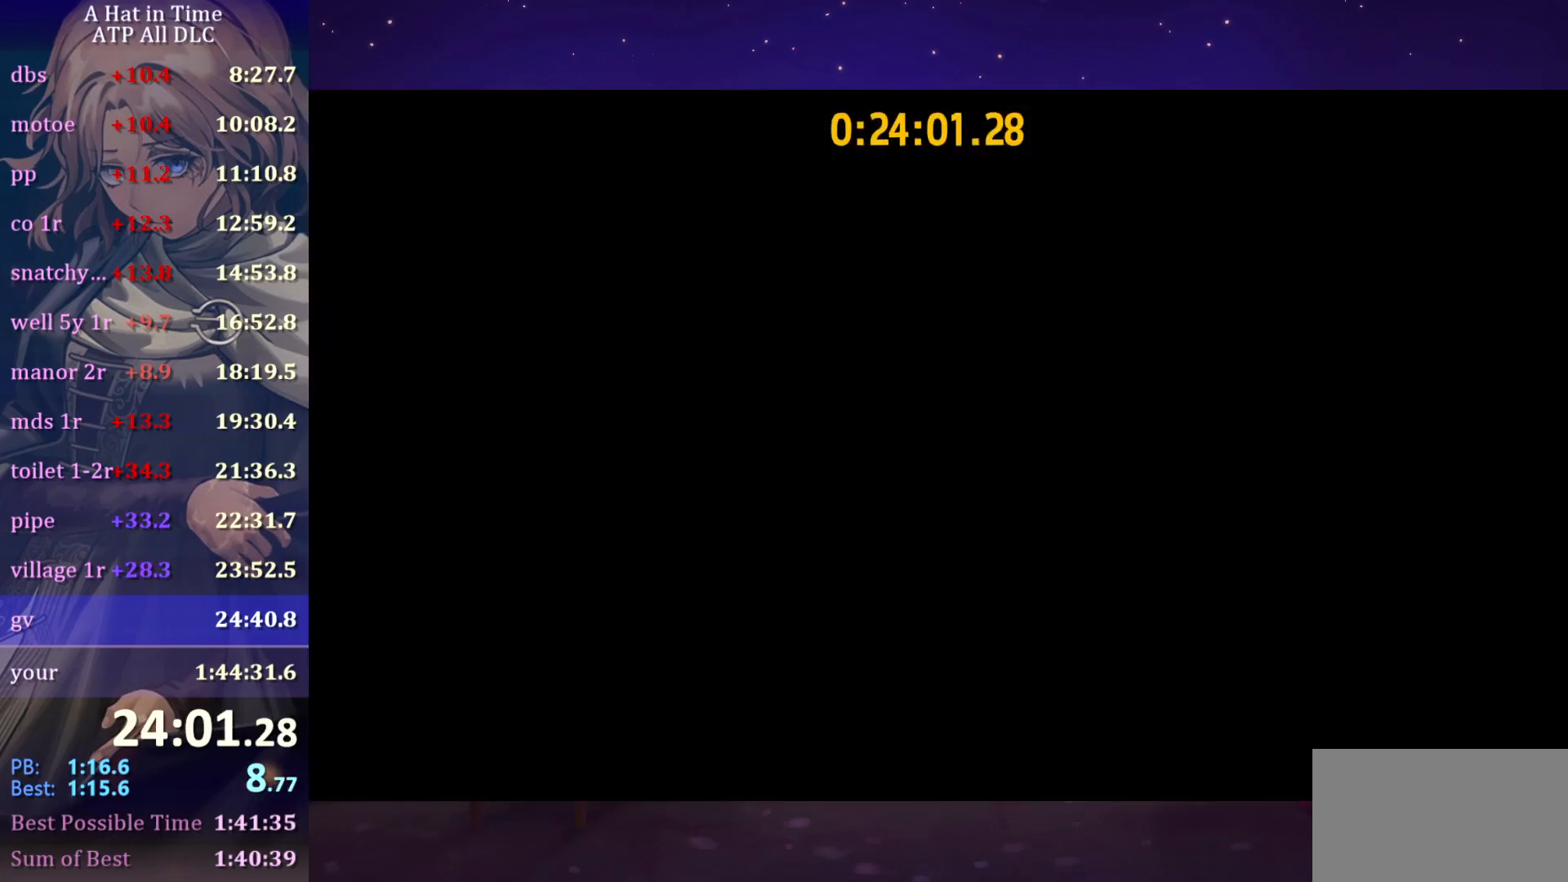
{"keys": ["ctrl", "d", "s"], "mouse": [], "mouse_move": "still", "events": [[417, "d", "down"]]}
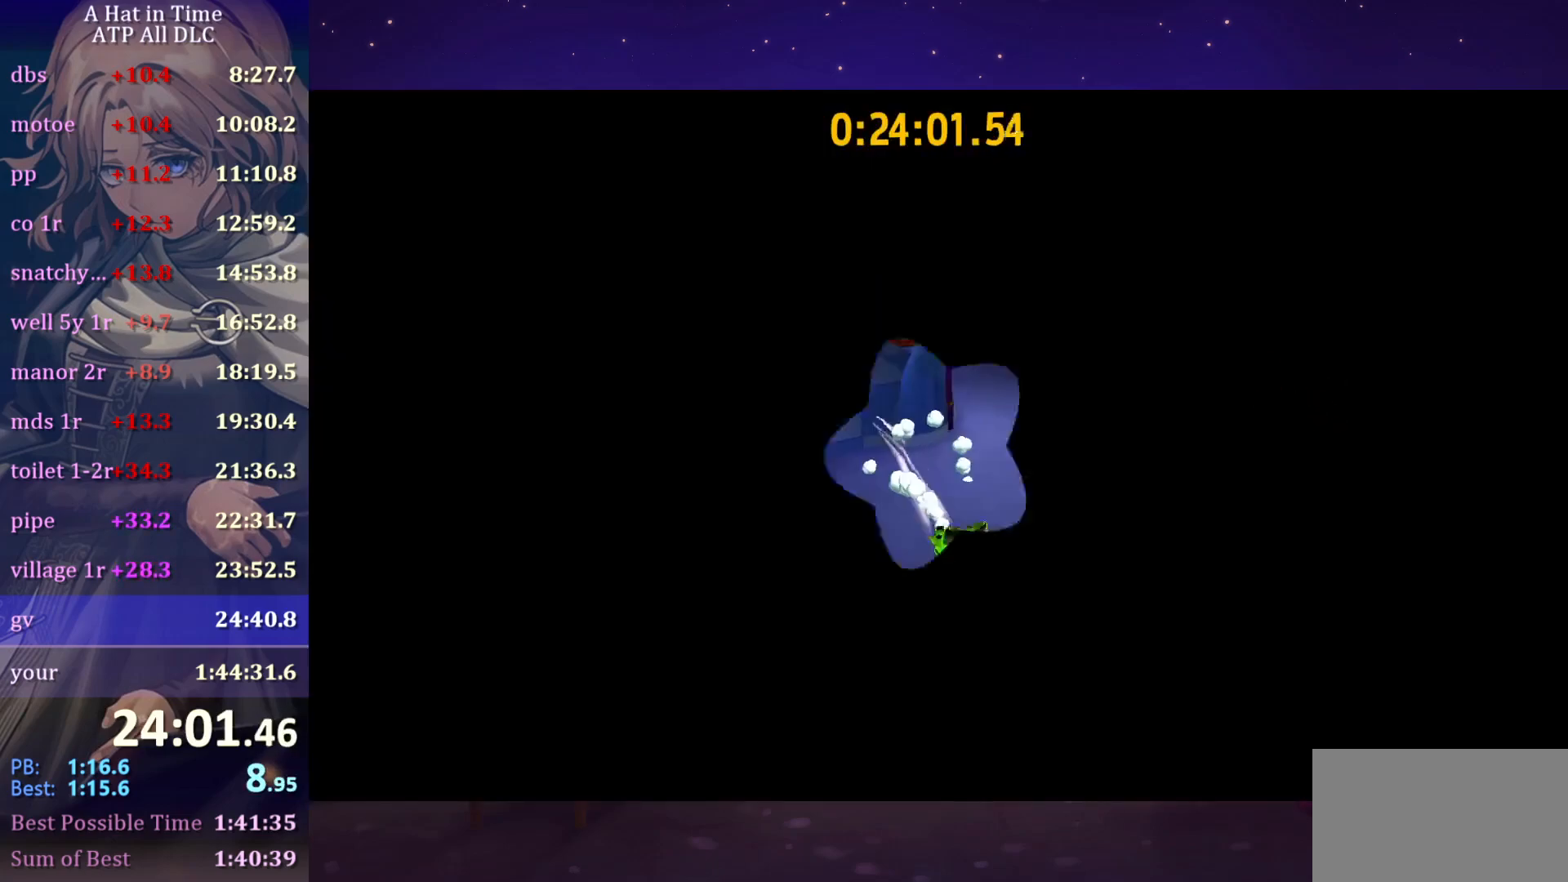
{"keys": ["d", "s", "shift"], "mouse": [], "mouse_move": "right", "events": [[17, "ctrl", "up"], [17, "d", "up"], [200, "ctrl", "down"], [333, "ctrl", "up"], [483, "d", "down"], [483, "shift", "down"]]}
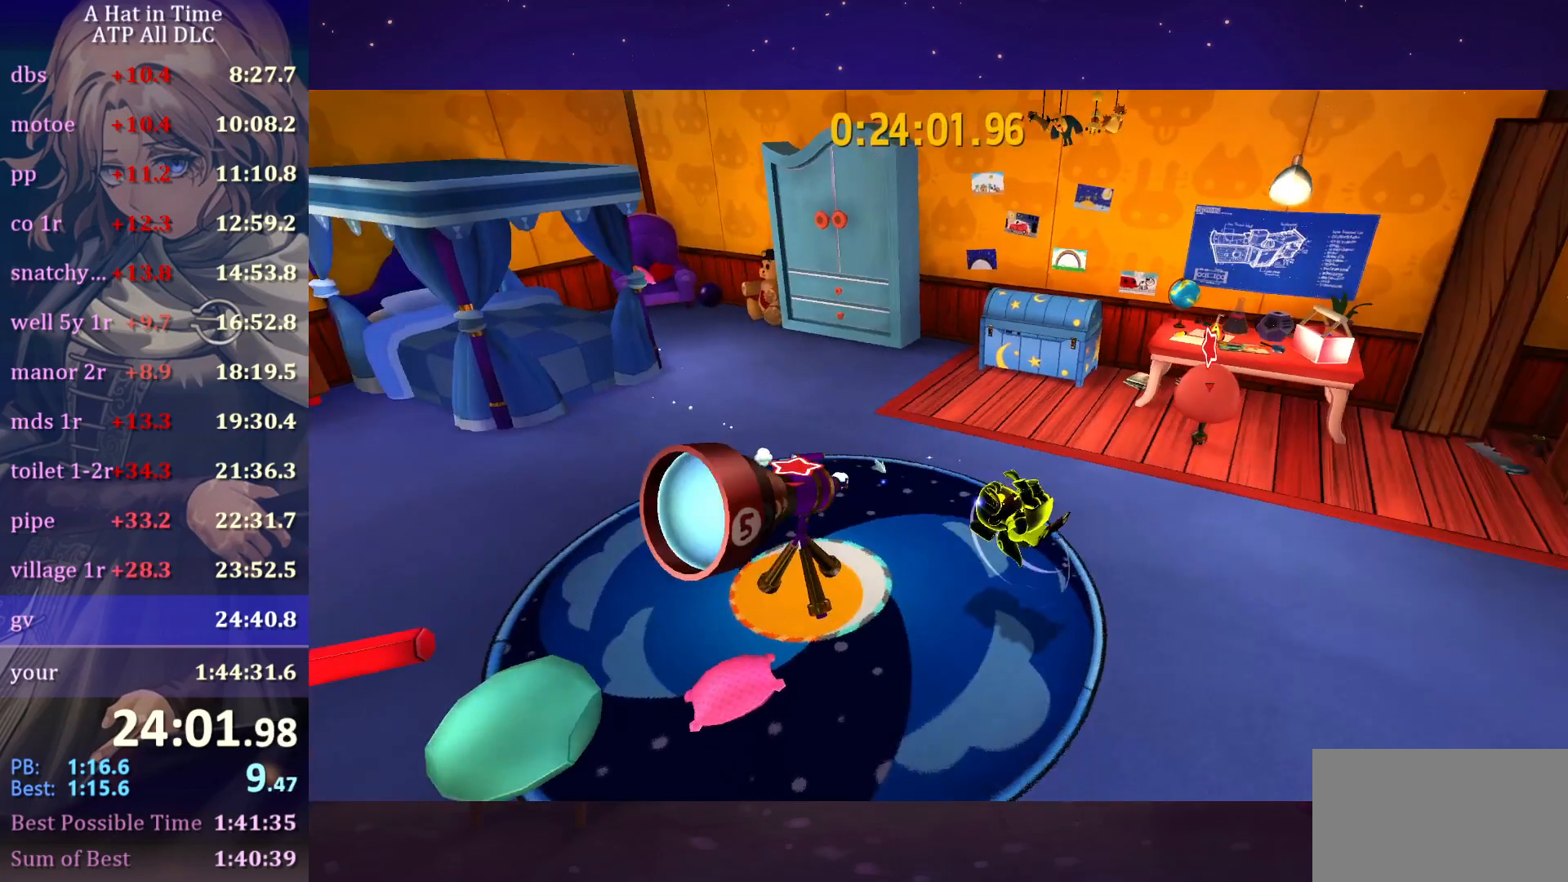
{"keys": ["d", "shift", "w"], "mouse": [], "mouse_move": "right", "events": [[33, "s", "up"], [267, "w", "down"]]}
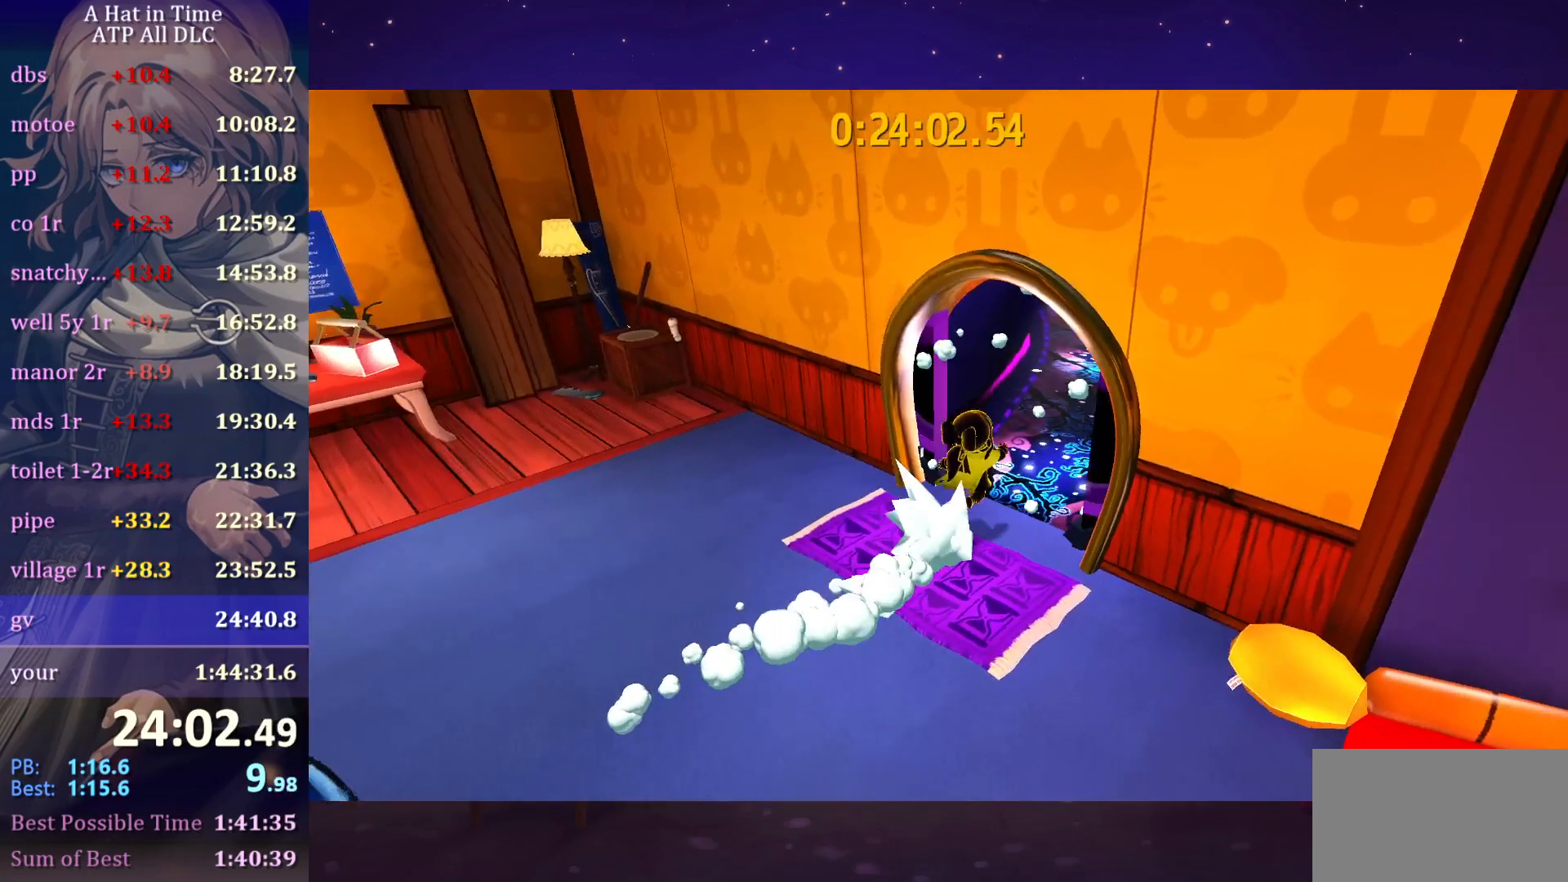
{"keys": ["a", "w"], "mouse": [], "mouse_move": "still", "events": [[133, "d", "up"], [133, "shift", "up"], [233, "ctrl", "down"], [317, "a", "down"], [317, "ctrl", "up"]]}
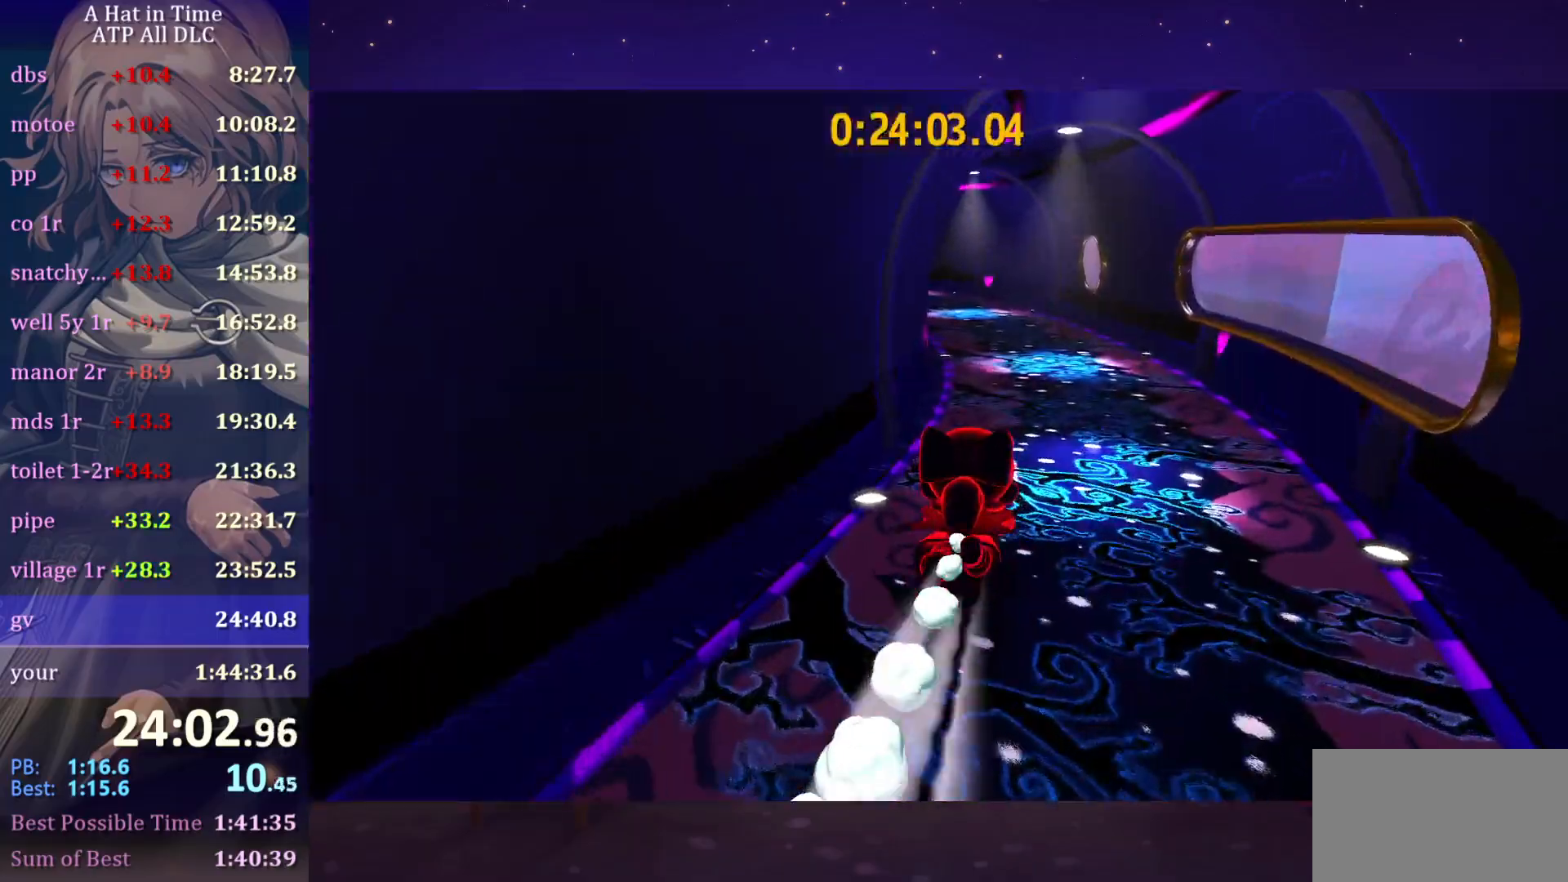
{"keys": ["w"], "mouse": [], "mouse_move": "left", "events": [[17, "a", "up"], [150, "ctrl", "down"], [250, "ctrl", "up"]]}
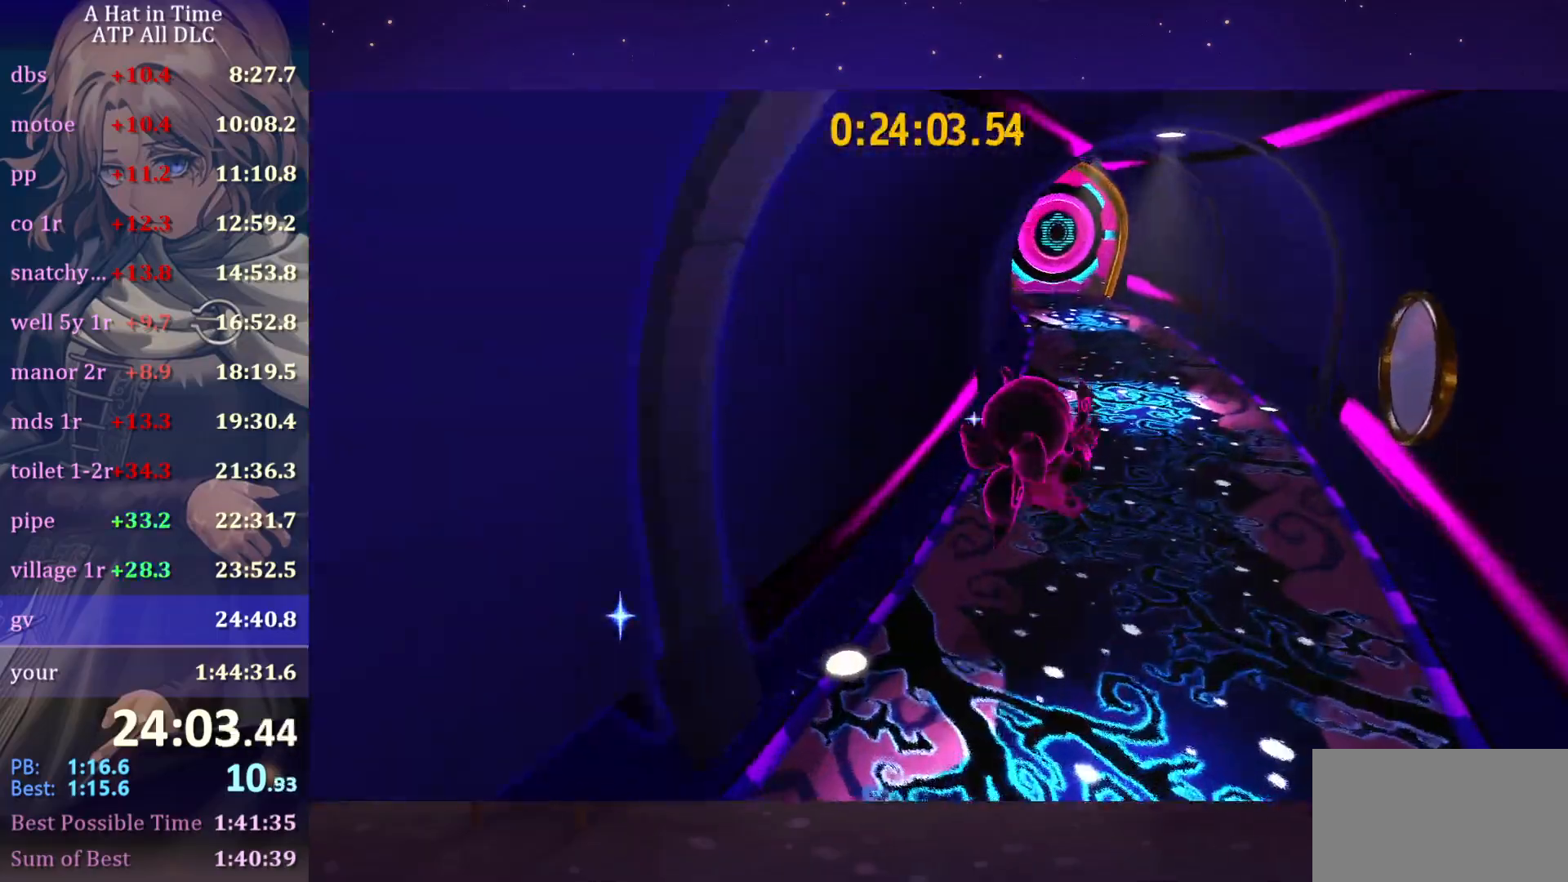
{"keys": ["w"], "mouse": [], "mouse_move": "still", "events": [[167, "ctrl", "down"], [267, "ctrl", "up"]]}
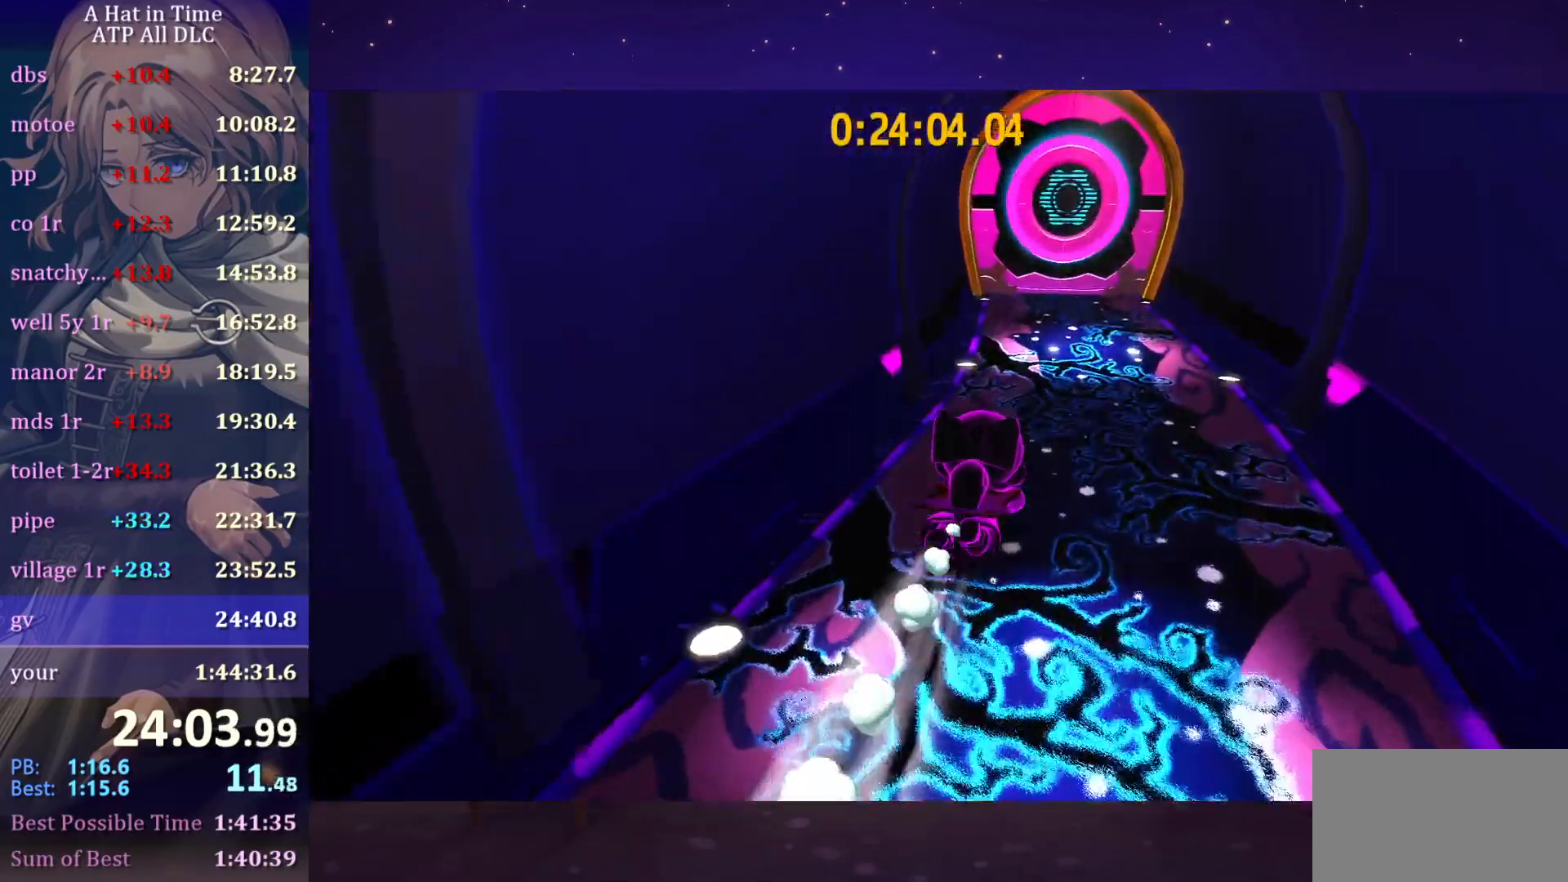
{"keys": ["w"], "mouse": [], "mouse_move": "still", "events": [[133, "ctrl", "down"], [233, "ctrl", "up"]]}
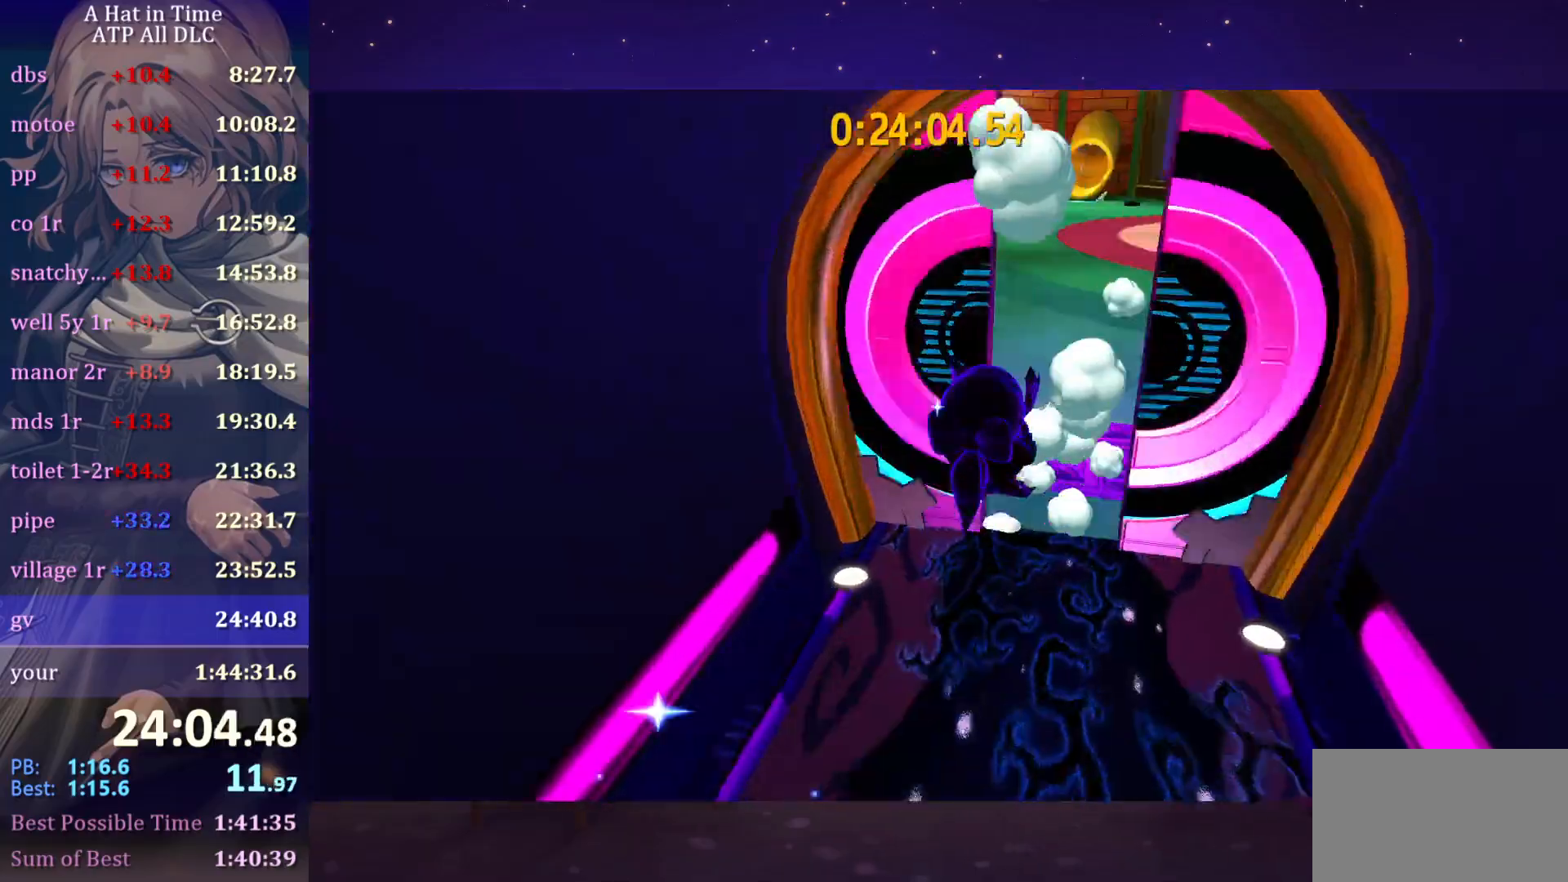
{"keys": ["w"], "mouse": [], "mouse_move": "still", "events": [[150, "ctrl", "down"], [250, "ctrl", "up"]]}
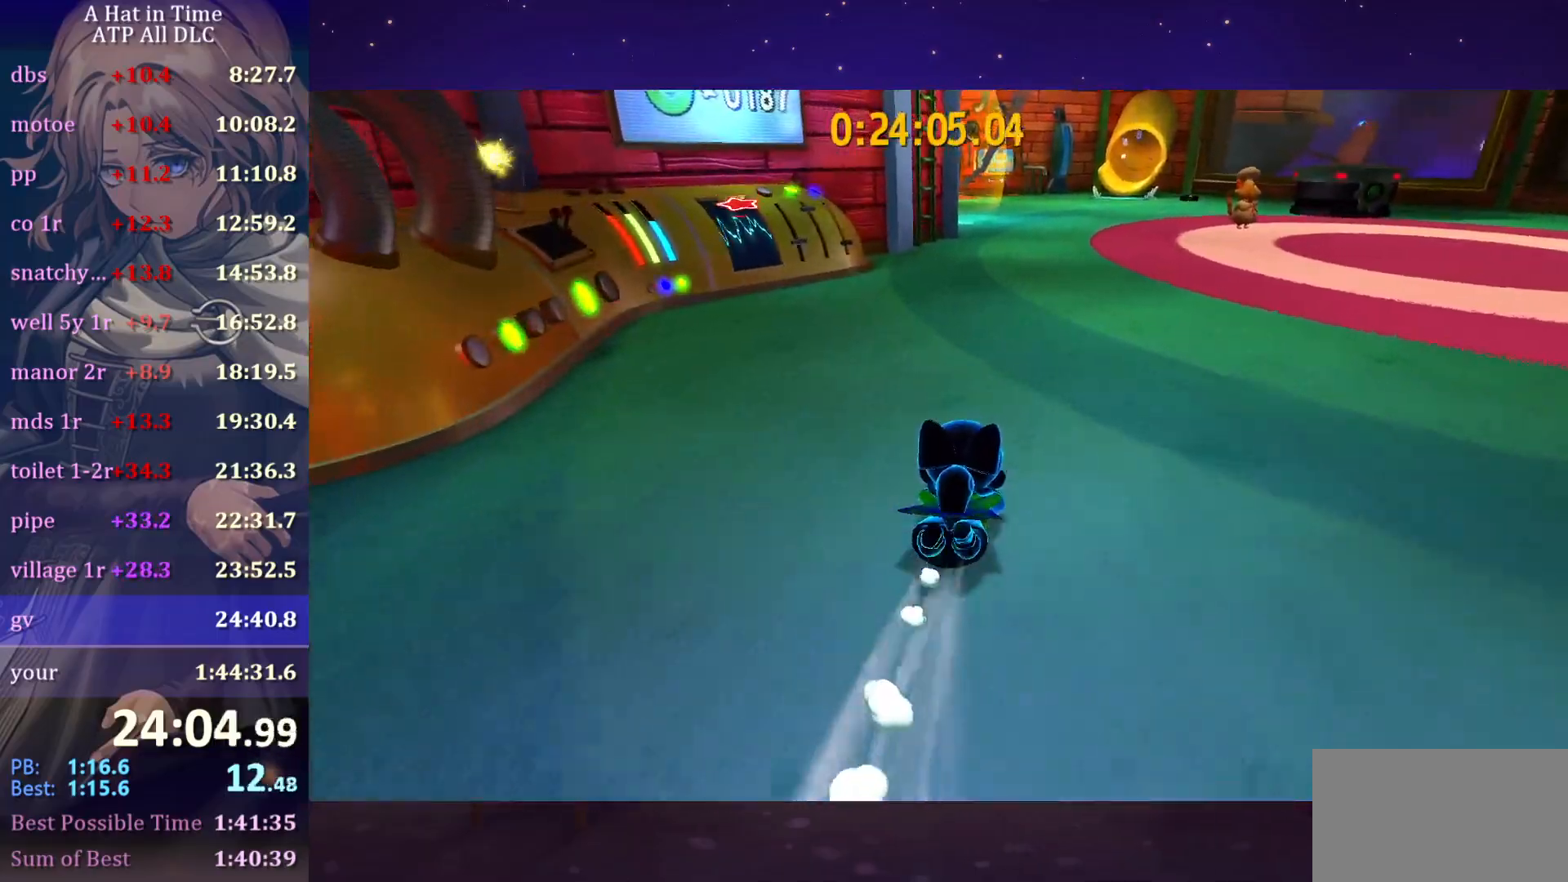
{"keys": ["w"], "mouse": [], "mouse_move": "still", "events": [[67, "ctrl", "down"], [167, "ctrl", "up"]]}
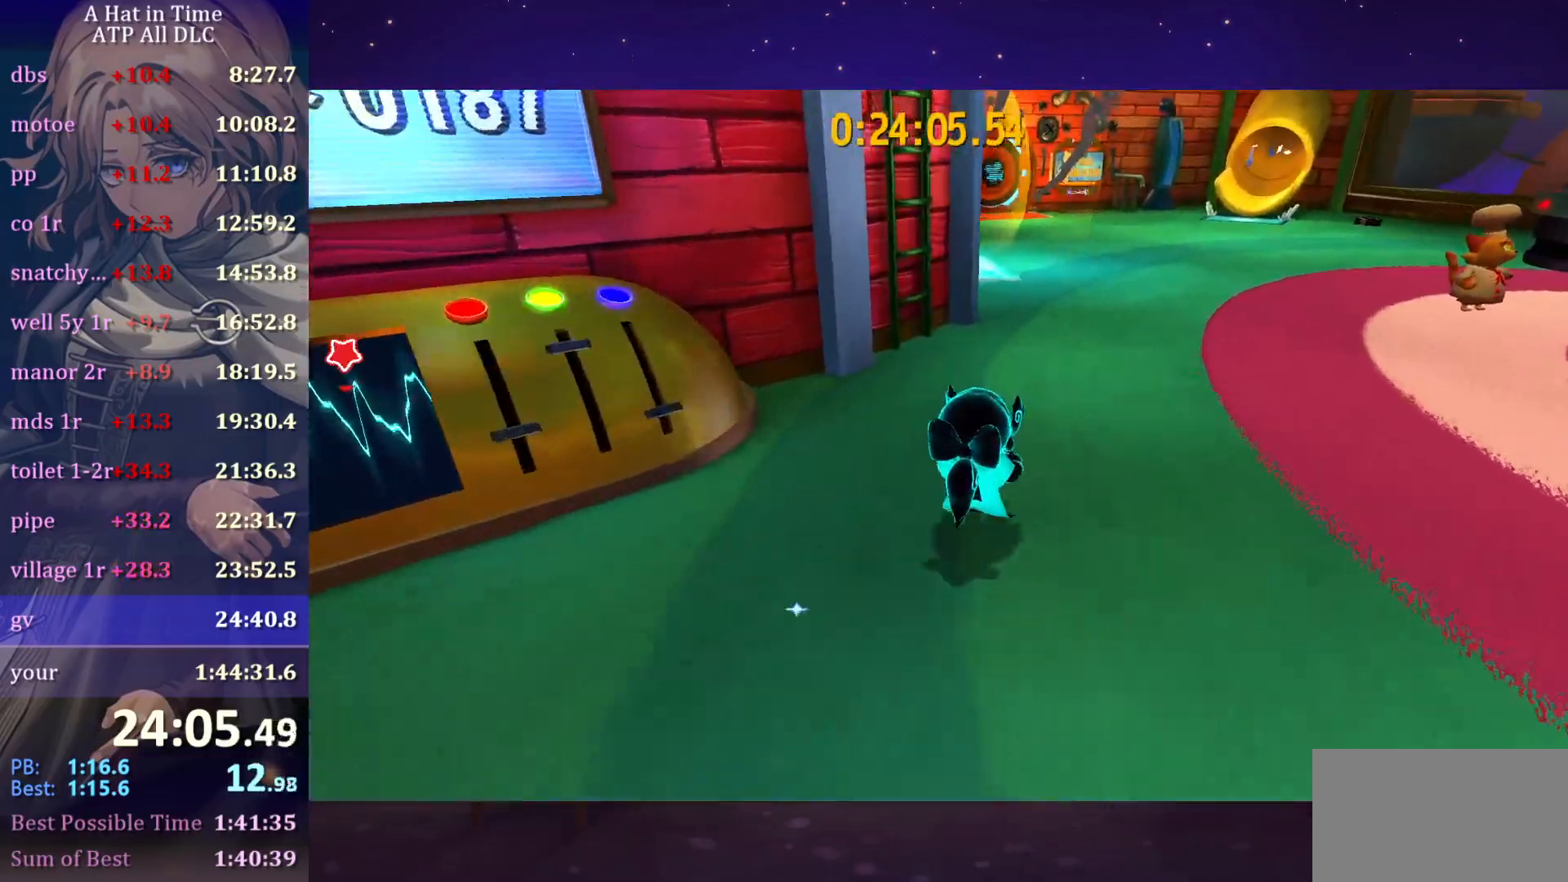
{"keys": ["ctrl", "w"], "mouse": [], "mouse_move": "left", "events": [[33, "ctrl", "down"], [133, "ctrl", "up"], [467, "ctrl", "down"]]}